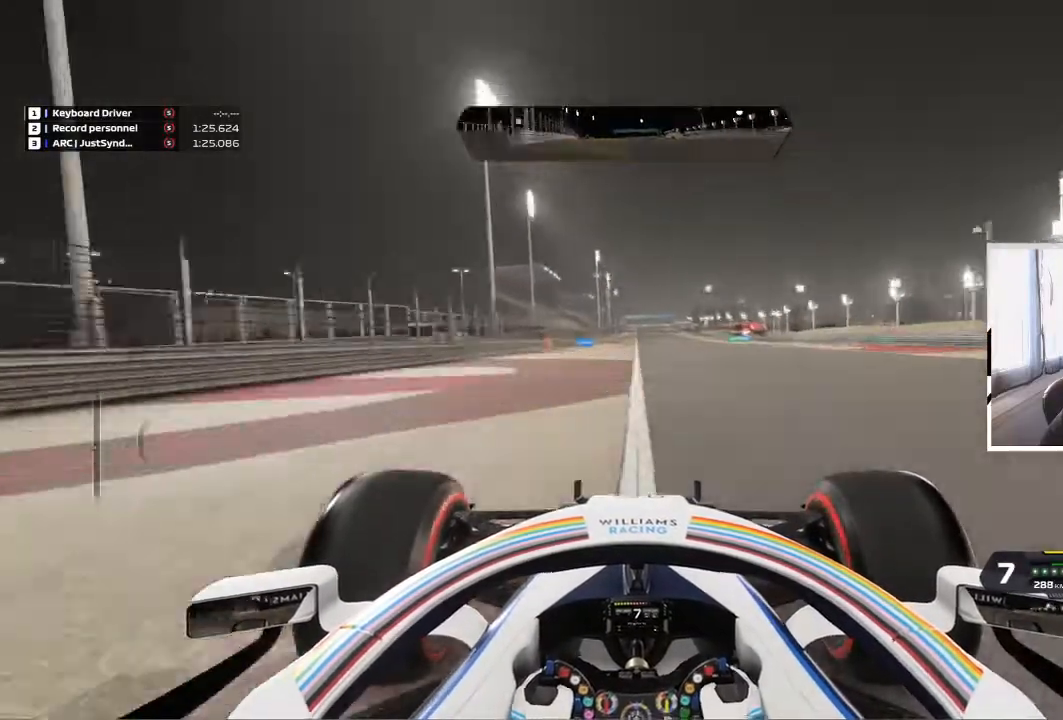
Gameplay with keyboard; each line is a JSON object with the keys held at the frame after it. "events" lists presses ("down") and releases ("up") of "a", "d", "e", "q", "s" and "z" between this image and that frame as [ms after this image, input, new state], when the widget could be followed in between. No other keys are recorded. Mouse input is not recorded.
{"keys": ["d", "z"], "events": [[100, "q", "down"], [200, "q", "up"], [467, "d", "down"]]}
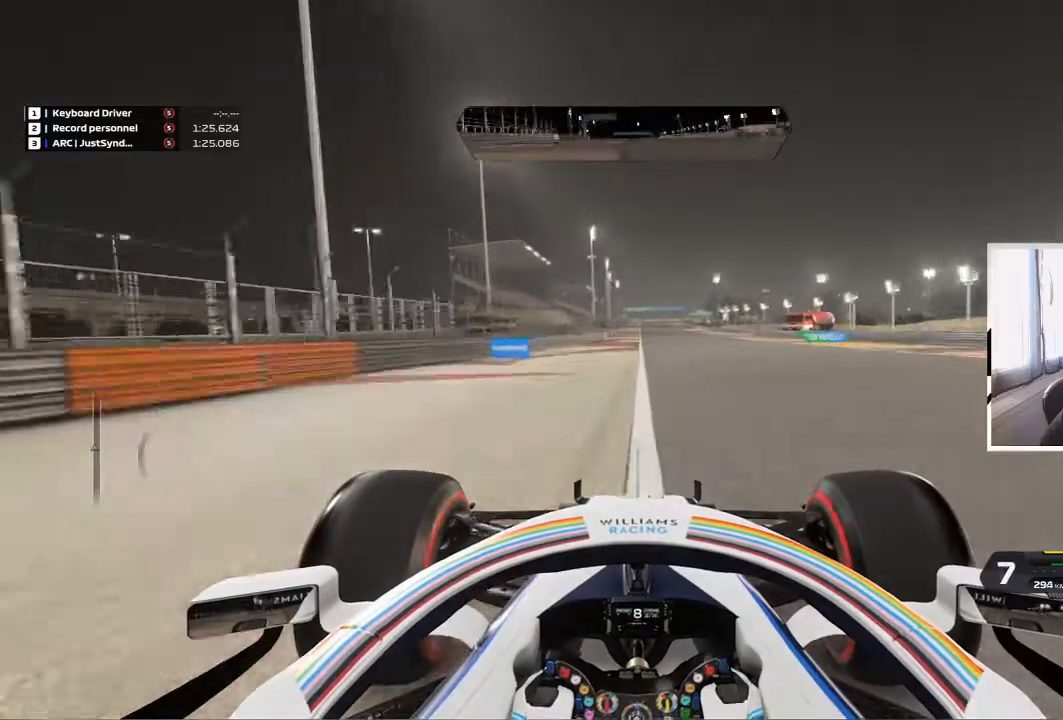
{"keys": ["z"], "events": [[33, "d", "up"], [367, "d", "down"], [433, "d", "up"]]}
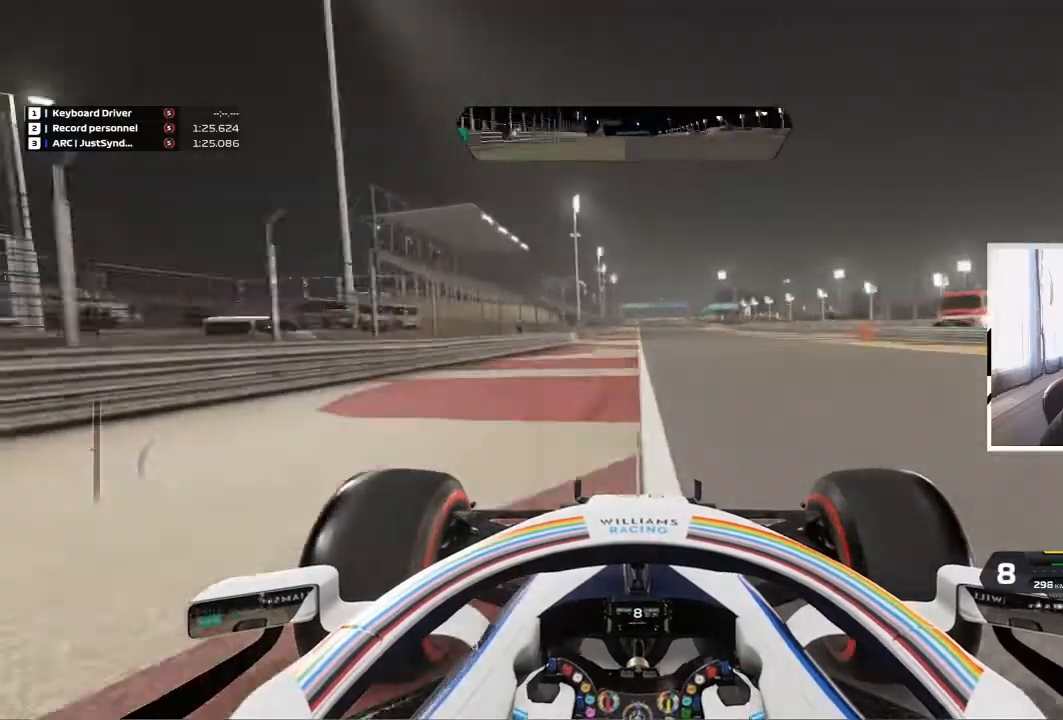
{"keys": ["z"], "events": []}
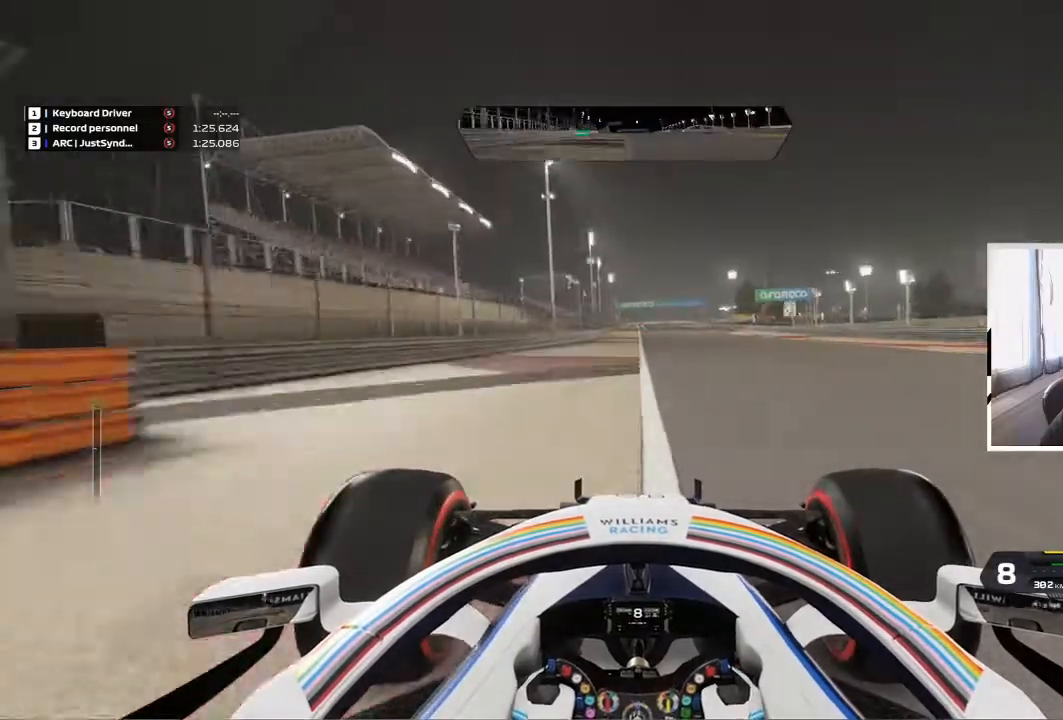
{"keys": ["z"], "events": [[233, "d", "down"], [267, "d", "up"]]}
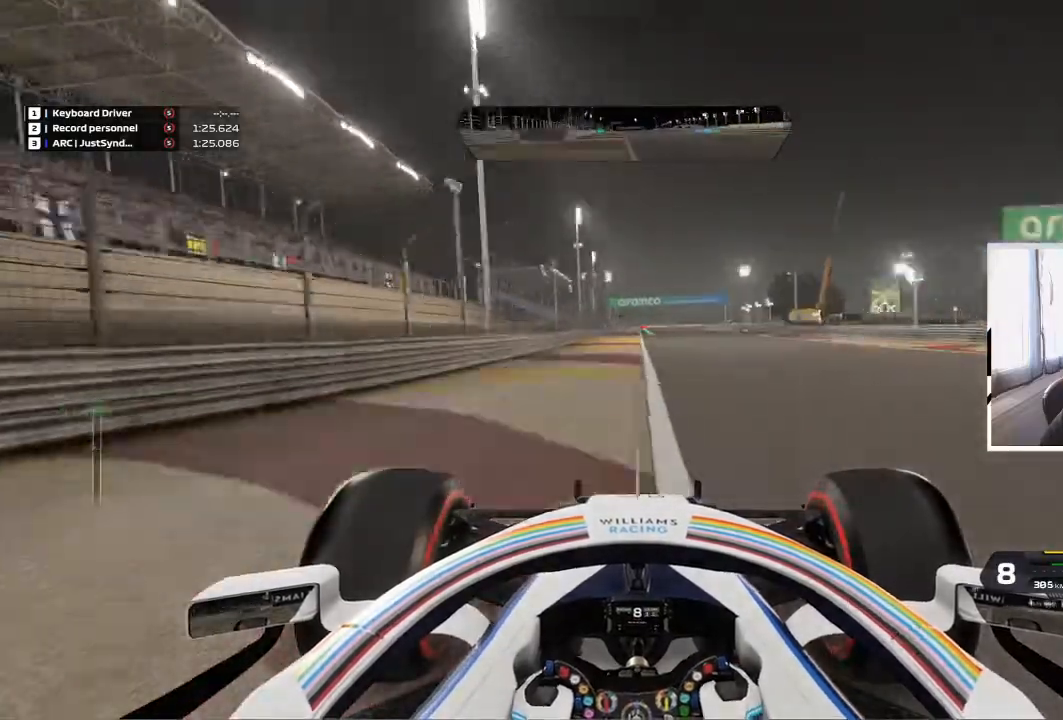
{"keys": ["d", "z"], "events": [[167, "d", "down"], [200, "d", "up"], [400, "d", "down"]]}
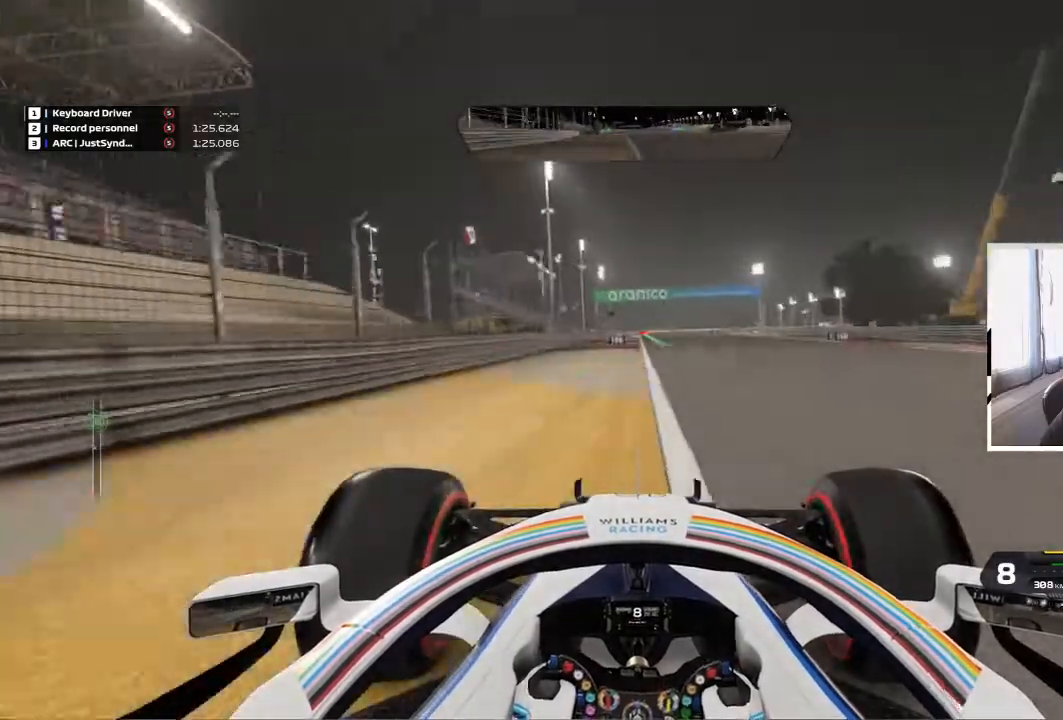
{"keys": ["z"], "events": [[33, "d", "up"], [233, "q", "down"], [300, "q", "up"]]}
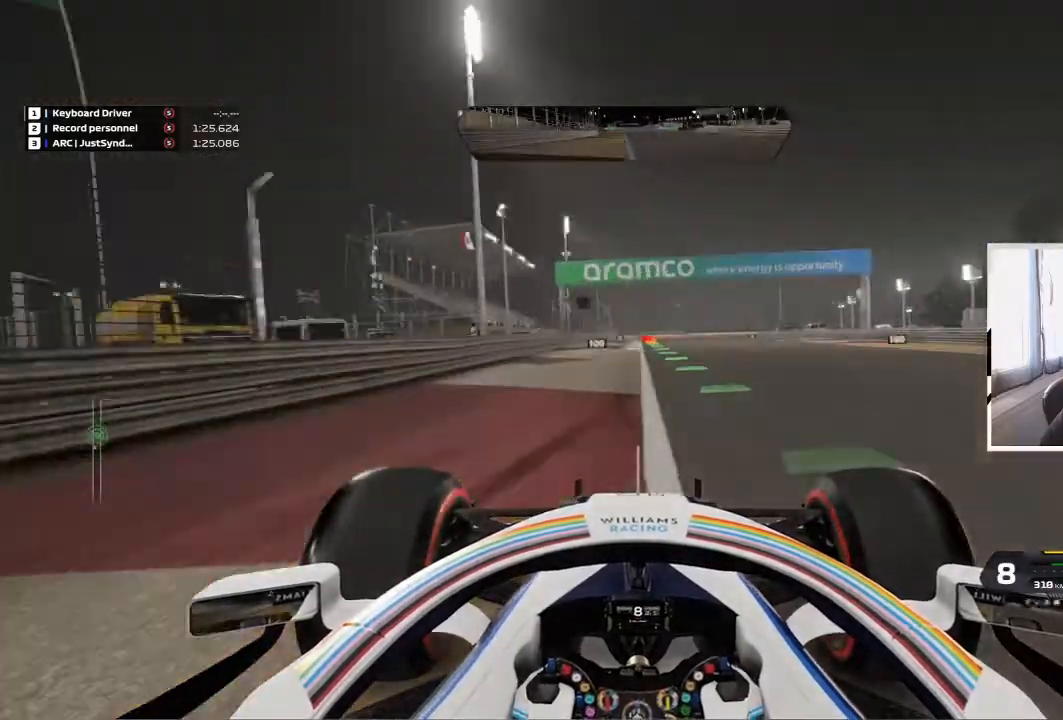
{"keys": [], "events": [[200, "q", "down"], [233, "q", "up"], [467, "z", "up"]]}
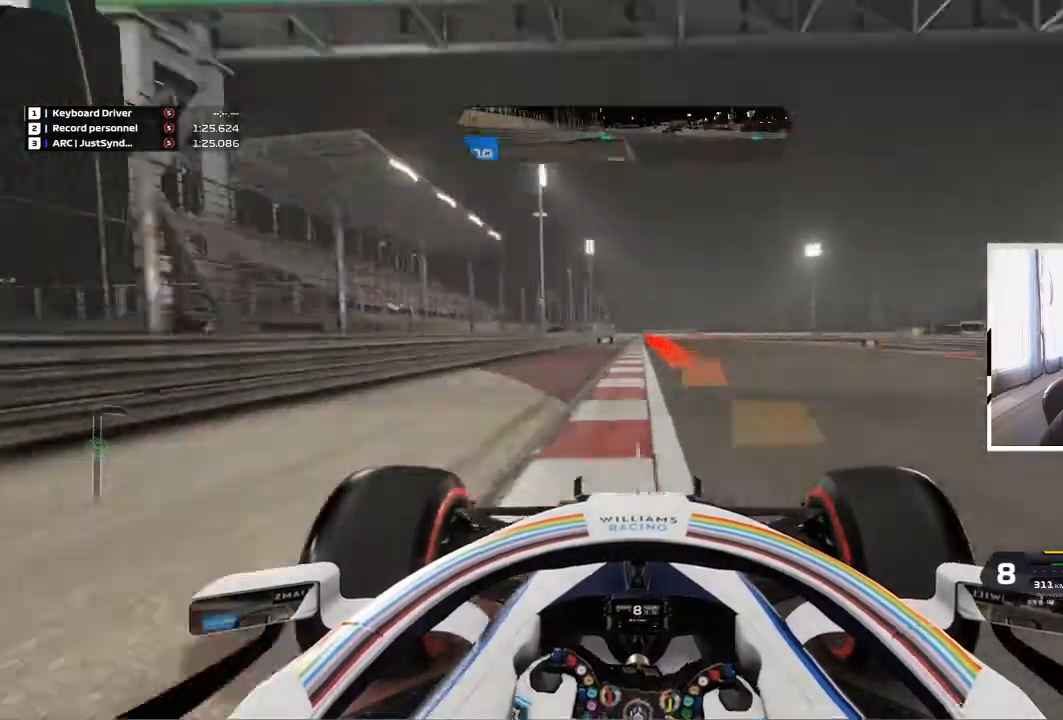
{"keys": ["s"], "events": [[100, "s", "down"]]}
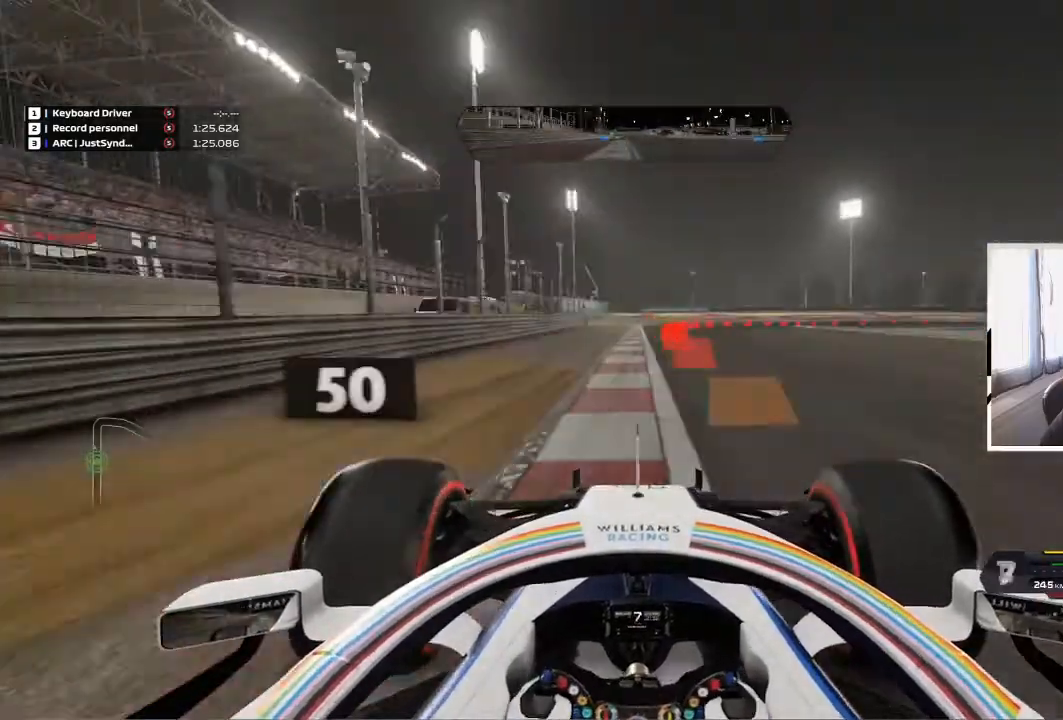
{"keys": ["d", "s"], "events": [[67, "d", "down"]]}
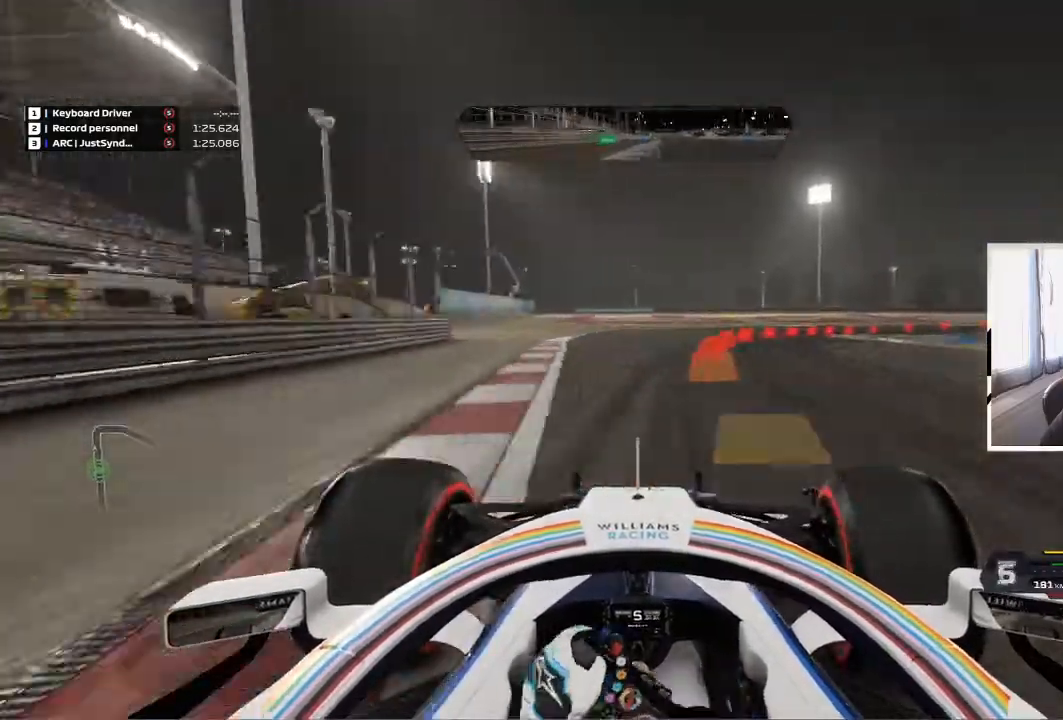
{"keys": ["d"], "events": [[333, "s", "up"]]}
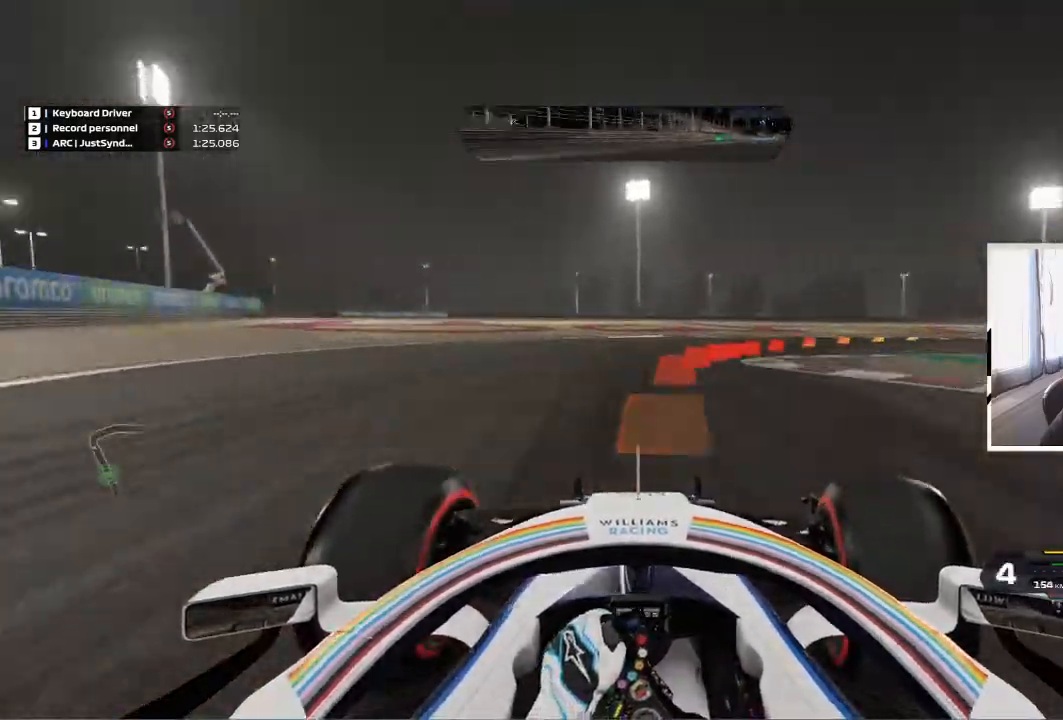
{"keys": ["d"], "events": []}
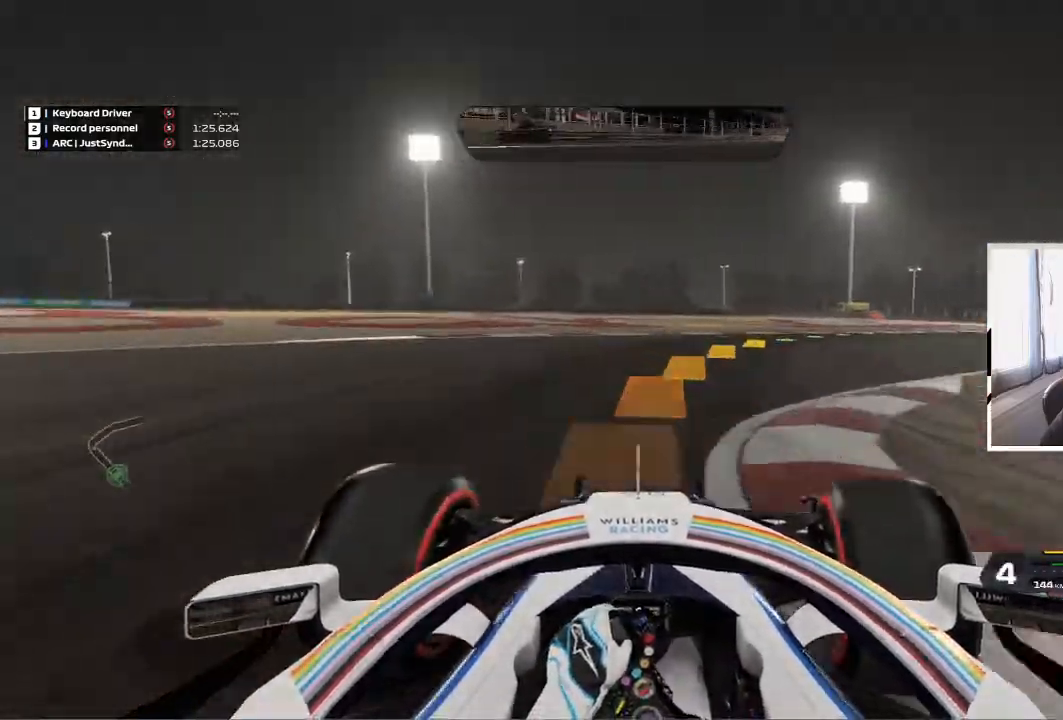
{"keys": ["d", "z"], "events": [[267, "z", "down"]]}
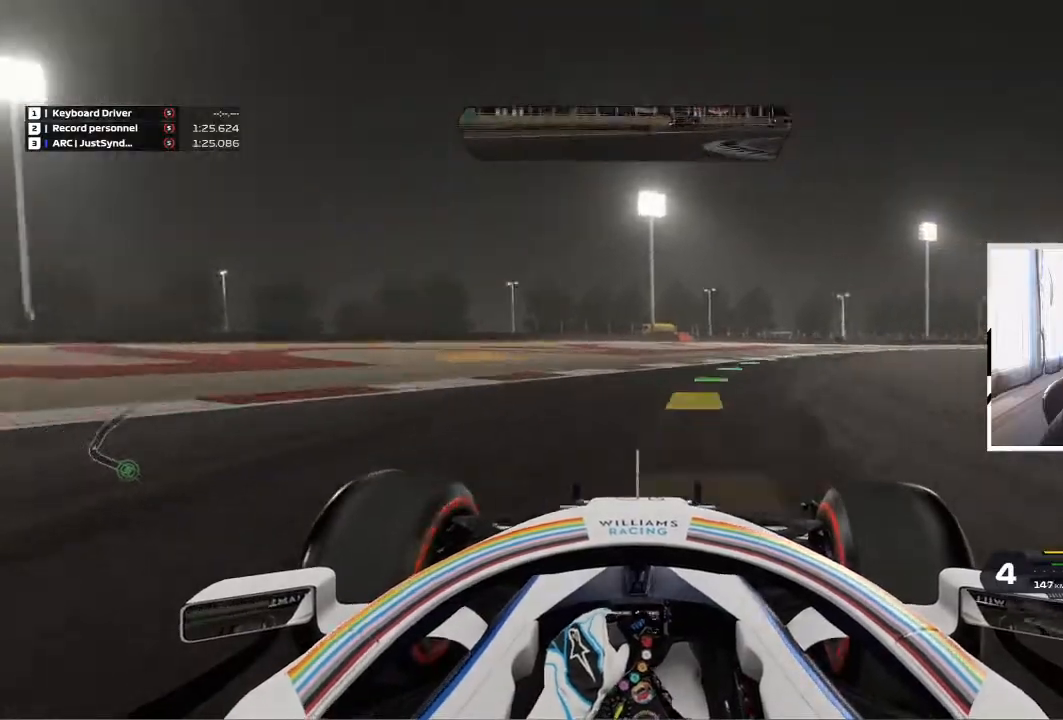
{"keys": ["d", "z"], "events": [[100, "d", "up"], [167, "d", "down"]]}
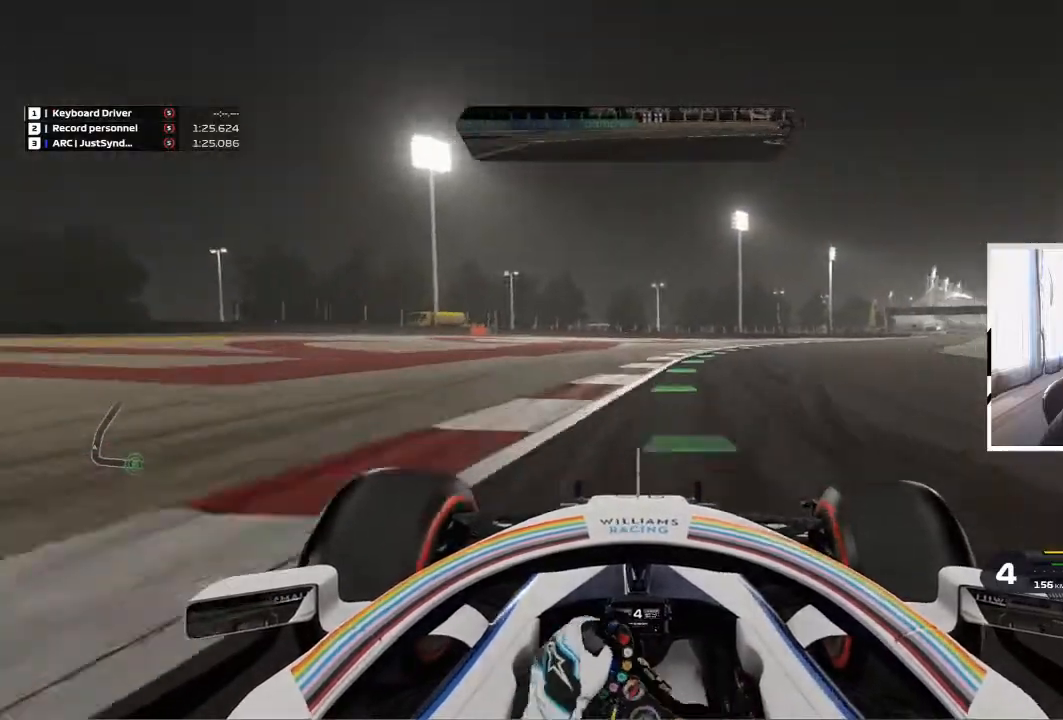
{"keys": ["d", "z"], "events": [[100, "d", "up"], [133, "d", "down"], [467, "d", "up"], [500, "d", "down"]]}
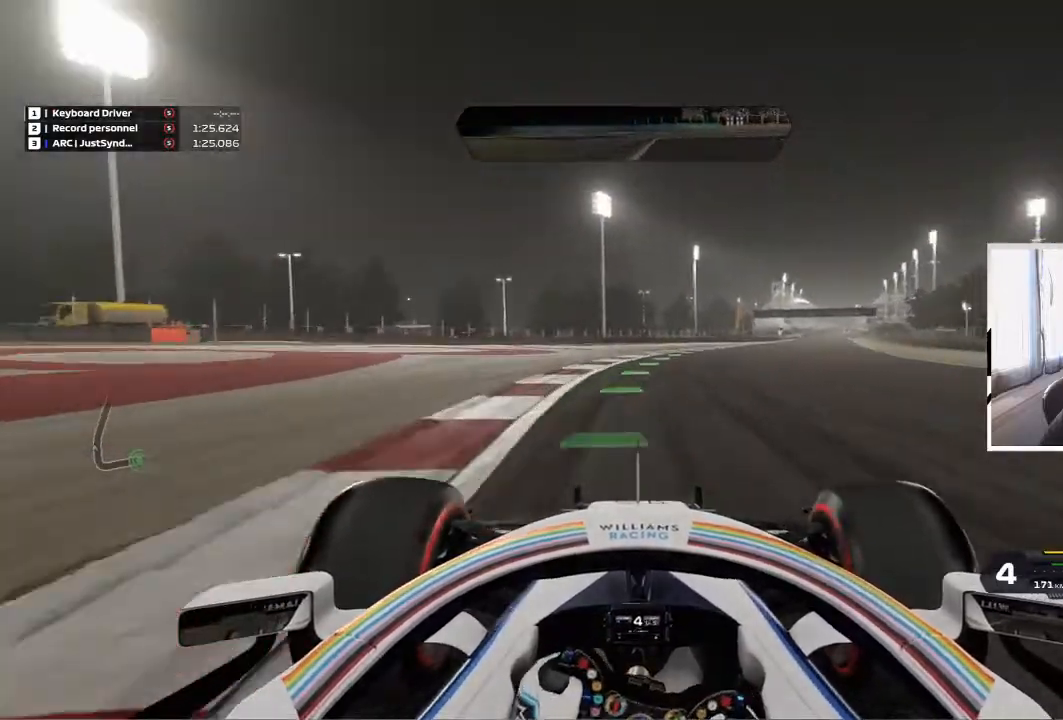
{"keys": ["d", "z"], "events": [[333, "d", "up"], [433, "d", "down"]]}
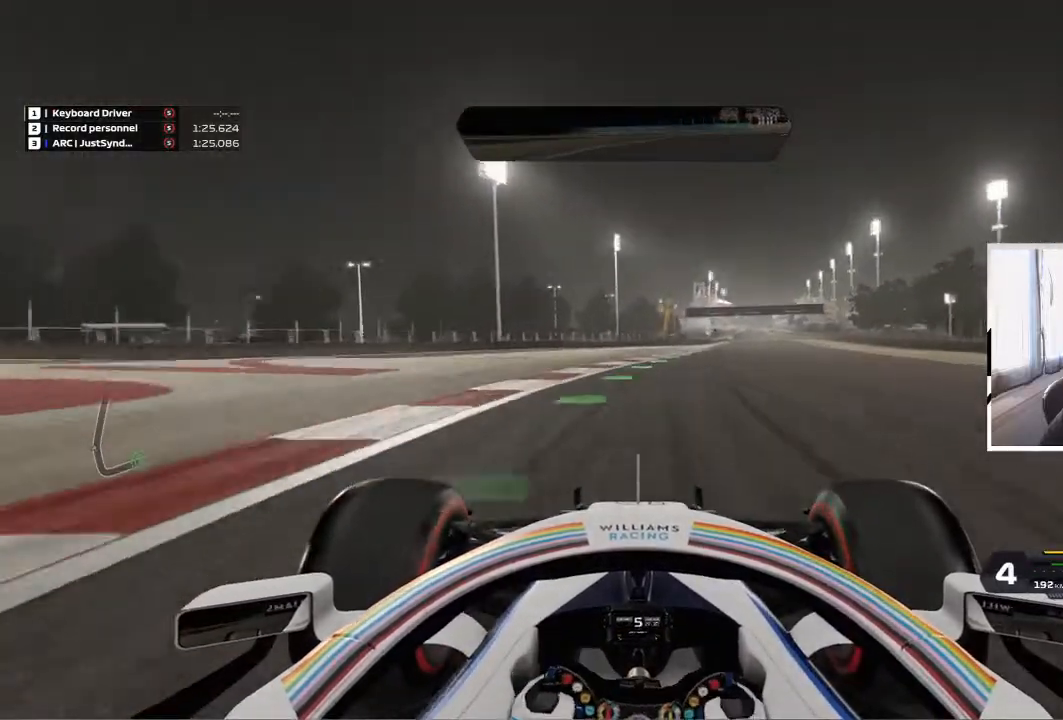
{"keys": ["d", "z"], "events": [[300, "d", "up"], [400, "d", "down"]]}
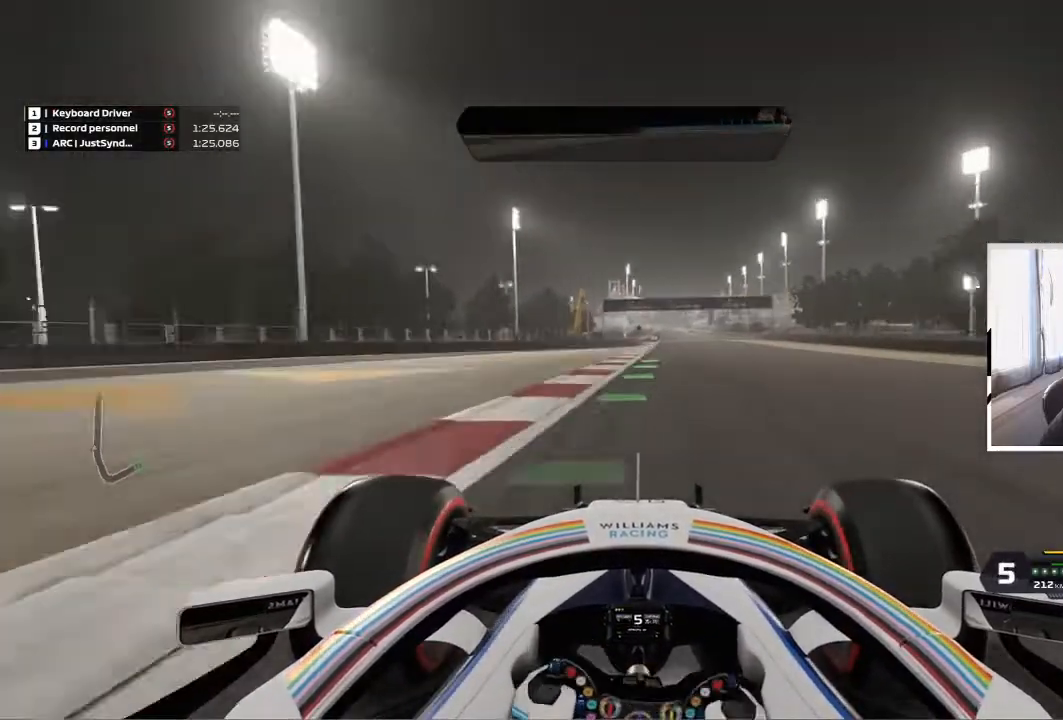
{"keys": ["z"], "events": [[100, "d", "up"], [367, "q", "down"], [467, "q", "up"]]}
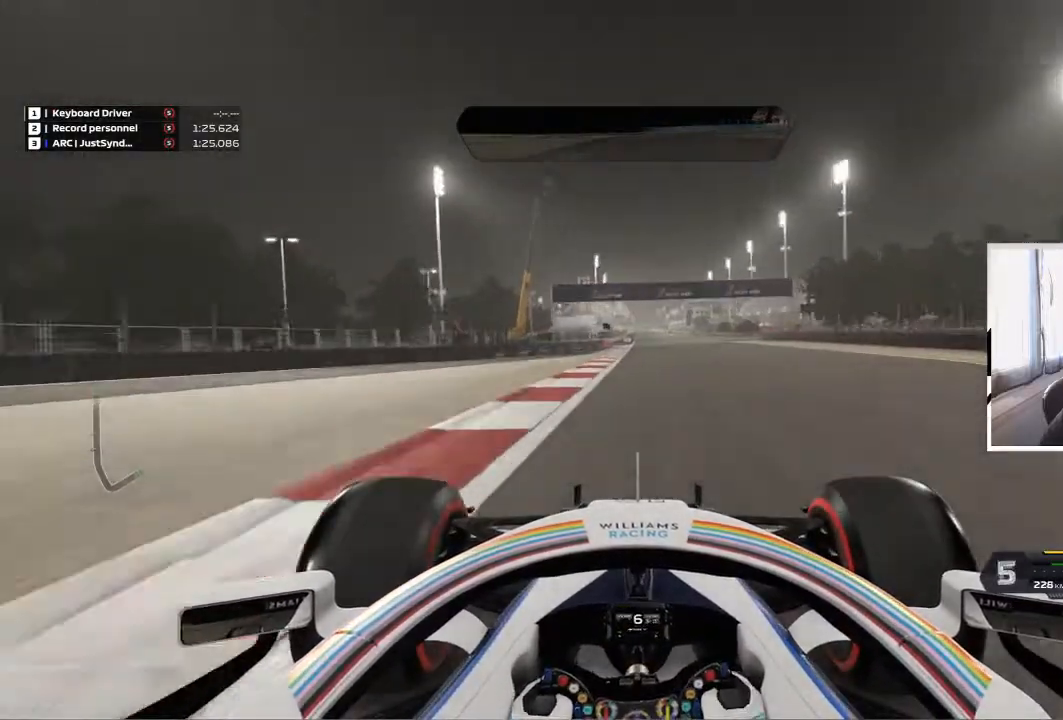
{"keys": ["z"], "events": [[167, "d", "down"], [233, "d", "up"]]}
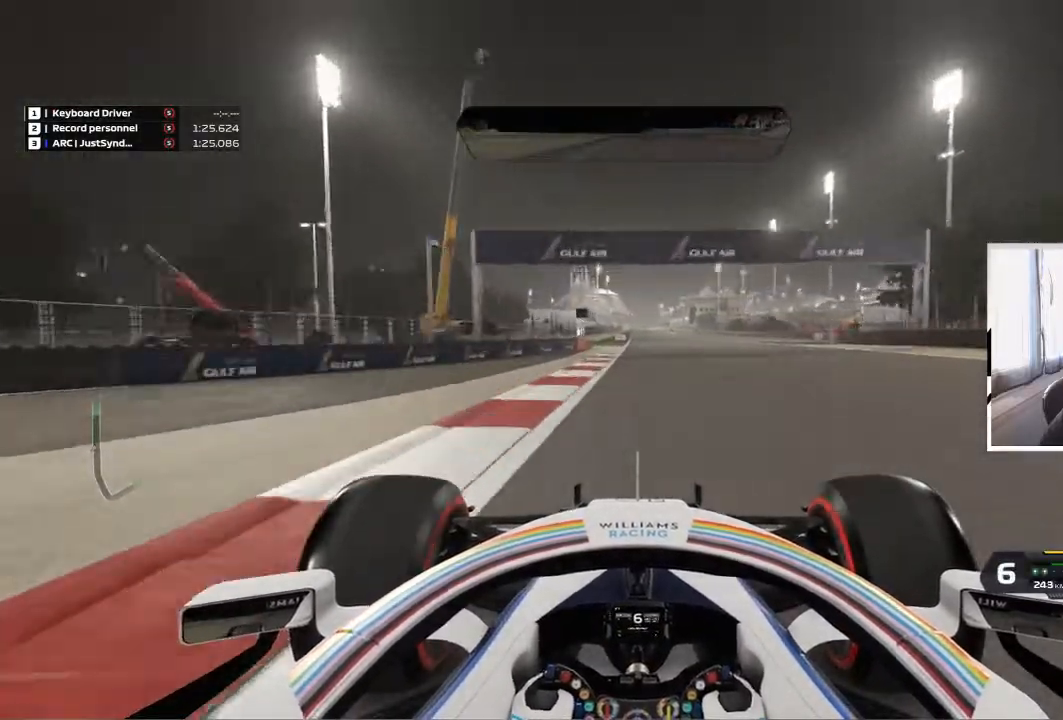
{"keys": ["z"], "events": [[400, "q", "down"], [433, "q", "up"]]}
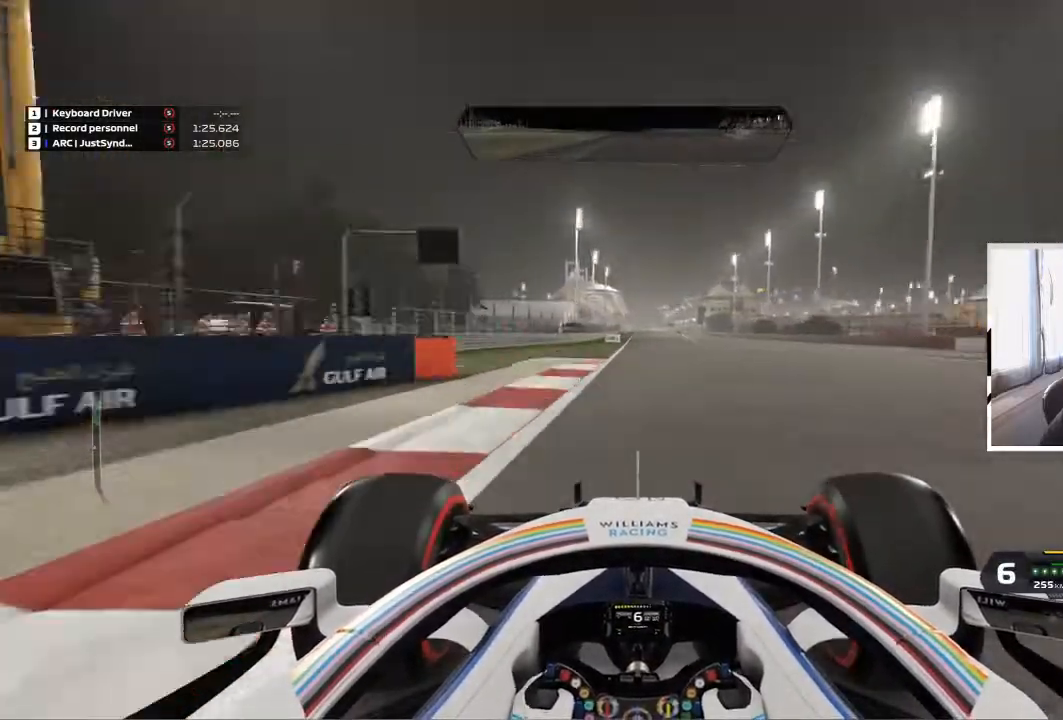
{"keys": ["z"], "events": [[167, "q", "down"], [233, "q", "up"]]}
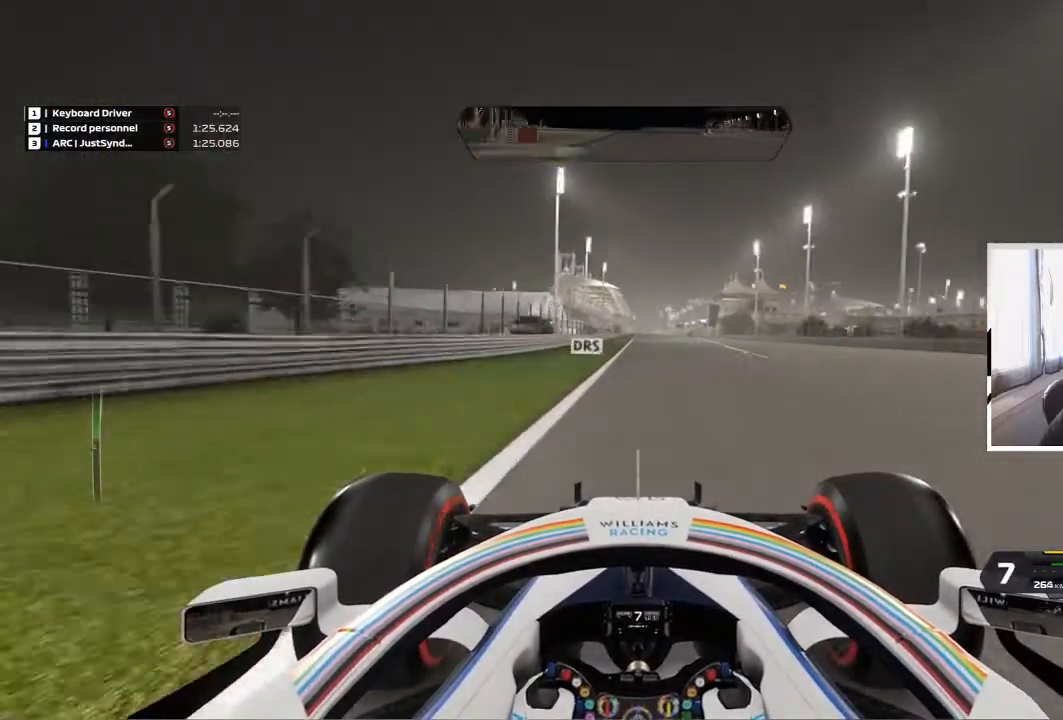
{"keys": ["z"], "events": [[300, "d", "down"], [367, "d", "up"]]}
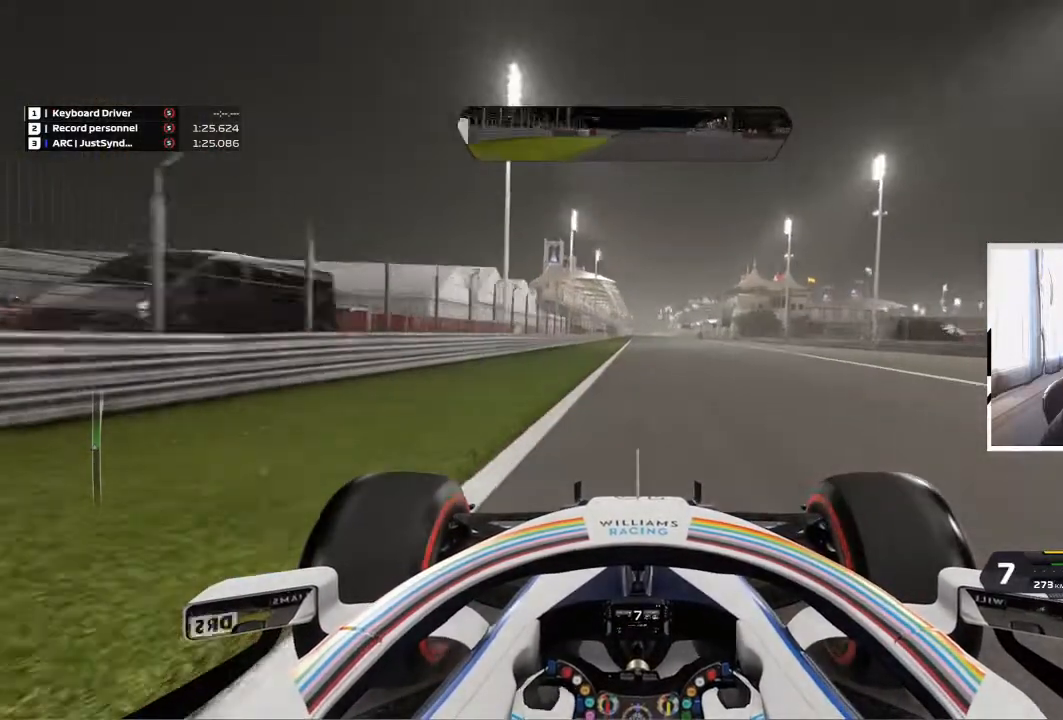
{"keys": ["z"], "events": []}
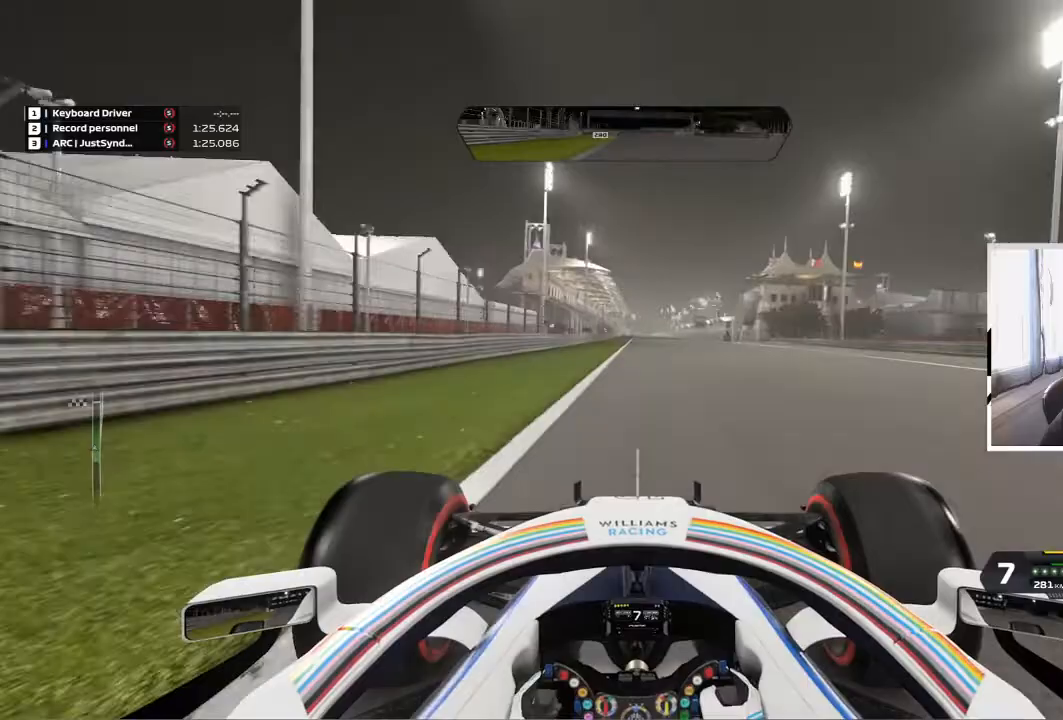
{"keys": ["z"], "events": [[67, "d", "down"], [133, "d", "up"]]}
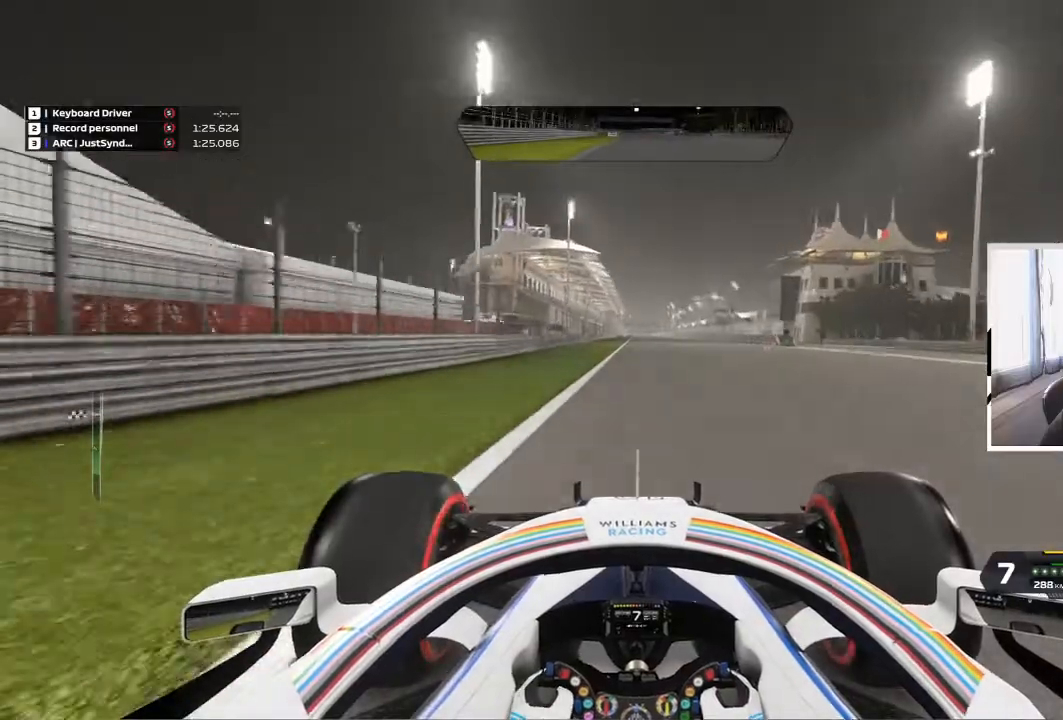
{"keys": ["z"], "events": []}
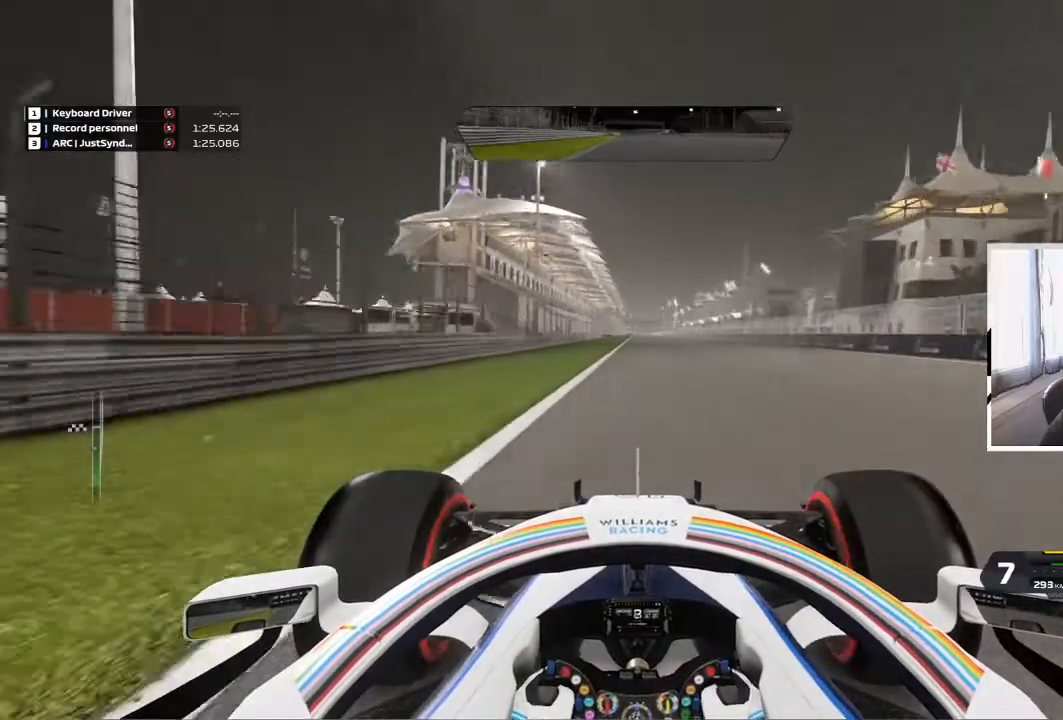
{"keys": ["z"], "events": []}
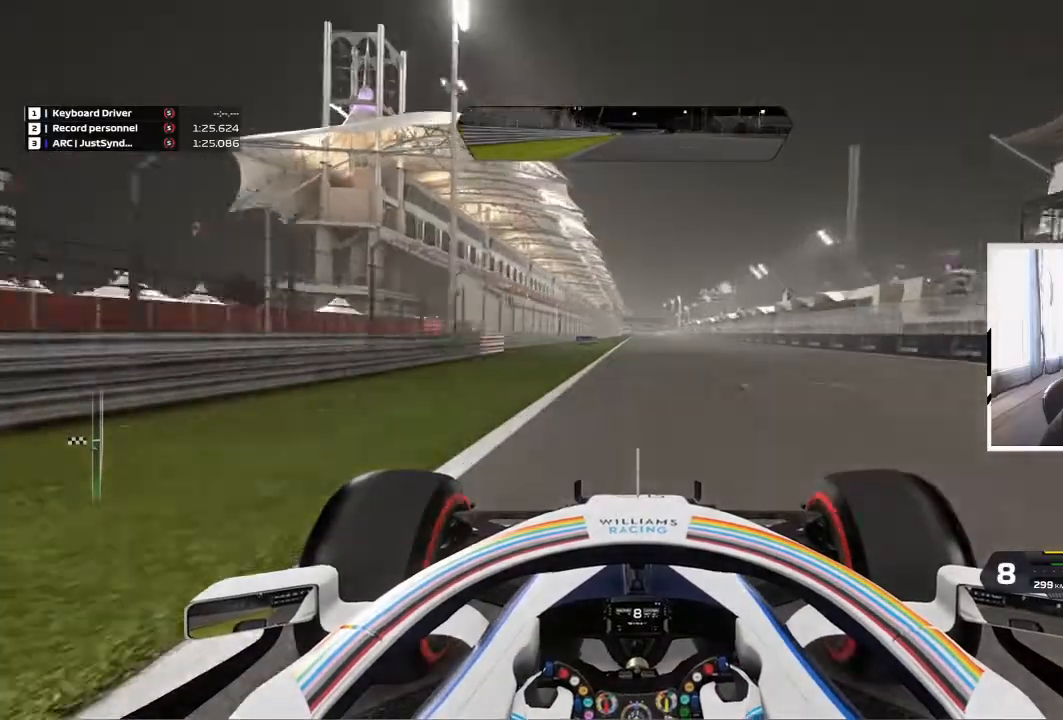
{"keys": ["z"], "events": []}
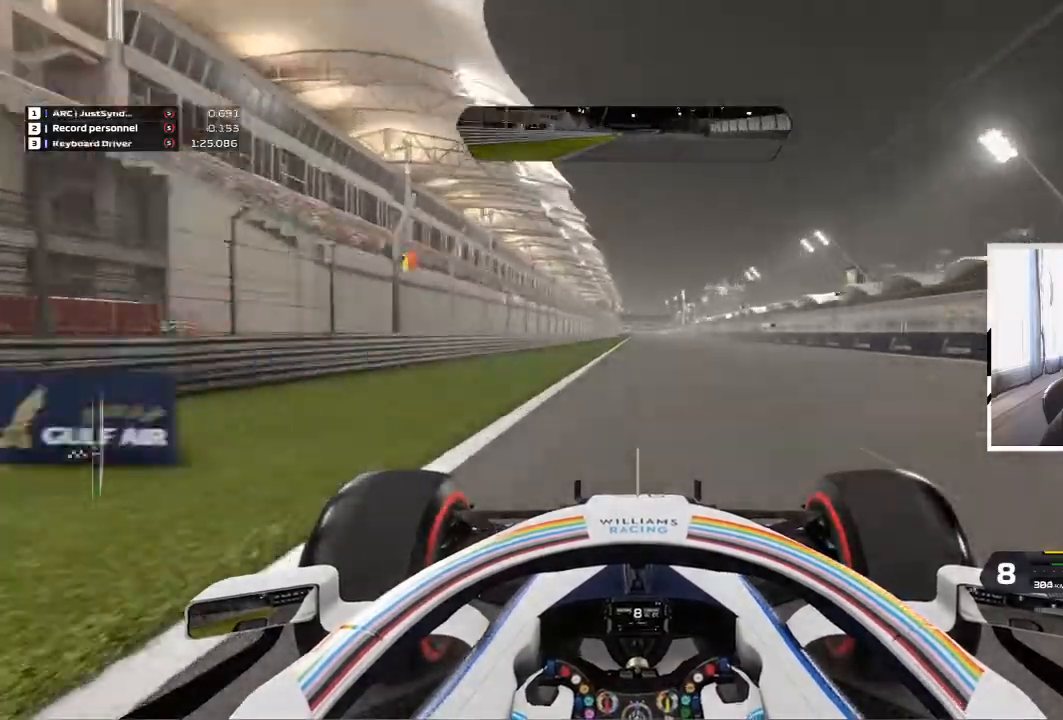
{"keys": ["z"], "events": []}
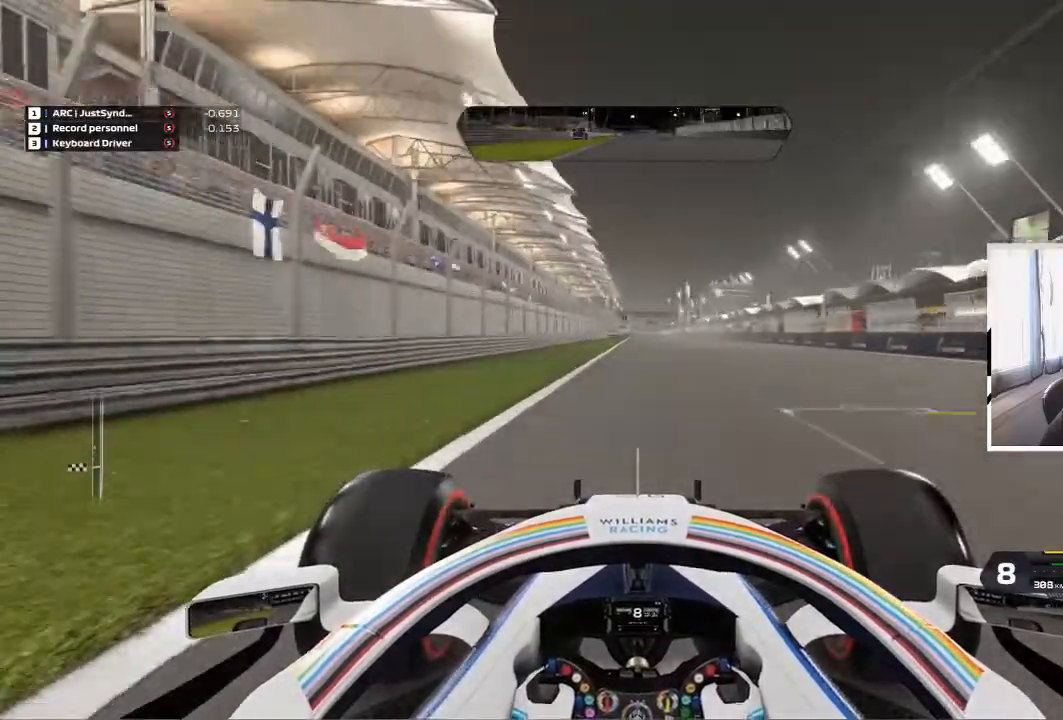
{"keys": [], "events": [[400, "z", "up"]]}